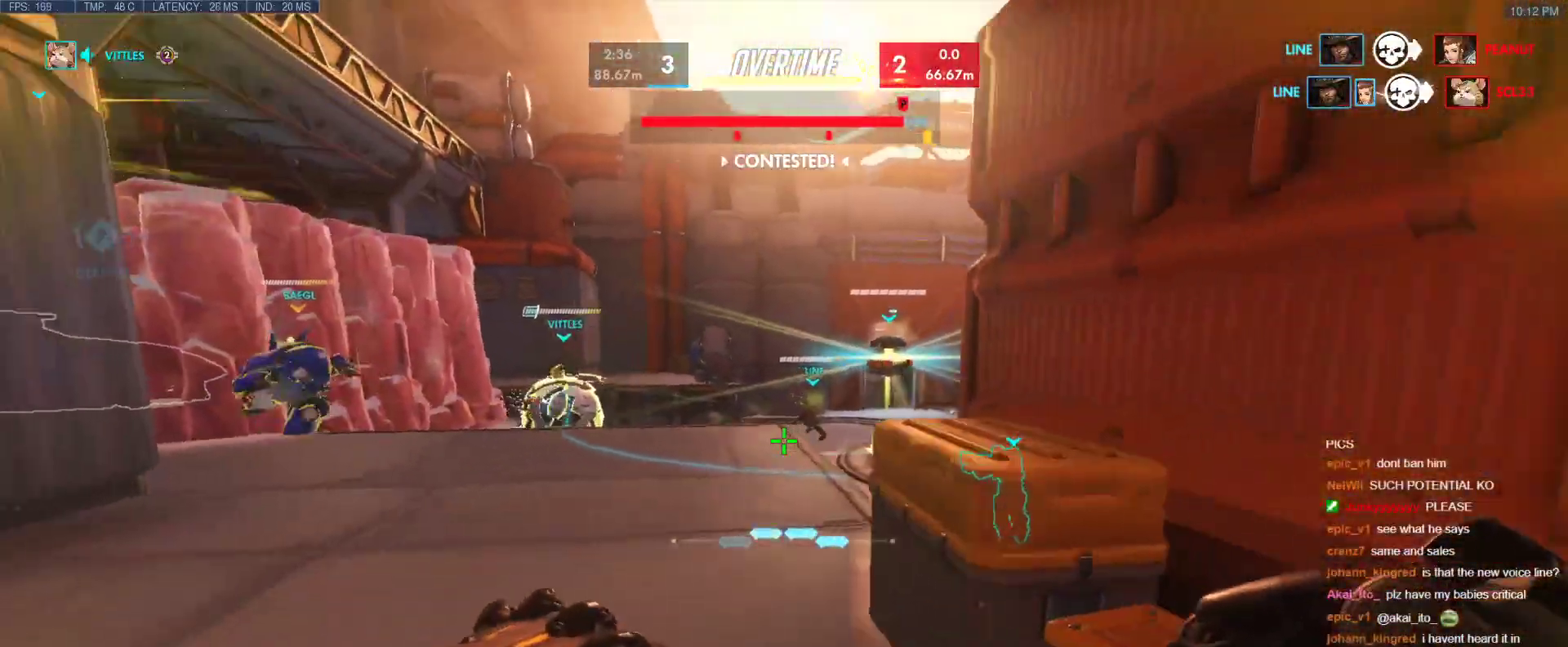
Gameplay with keyboard; each line is a JSON object with the keys held at the frame after it. "events" lists presses ("down") and releases ("up") of "1", "2", "3", "4", "5", "a", "alt", "b", "c", "caps_lock", "ctrl", "d", "e", "f", "g", "n", "q", "r", "s", "shift", "space", "t", "tab", "v", "w", "x" and "z" between this image and that frame as [ms after this image, input, new state], when the widget could be followed in between. No other keys are recorded. Mouse input is not recorded.
{"keys": ["ctrl"], "events": [[183, "s", "up"], [233, "d", "up"], [267, "ctrl", "down"]]}
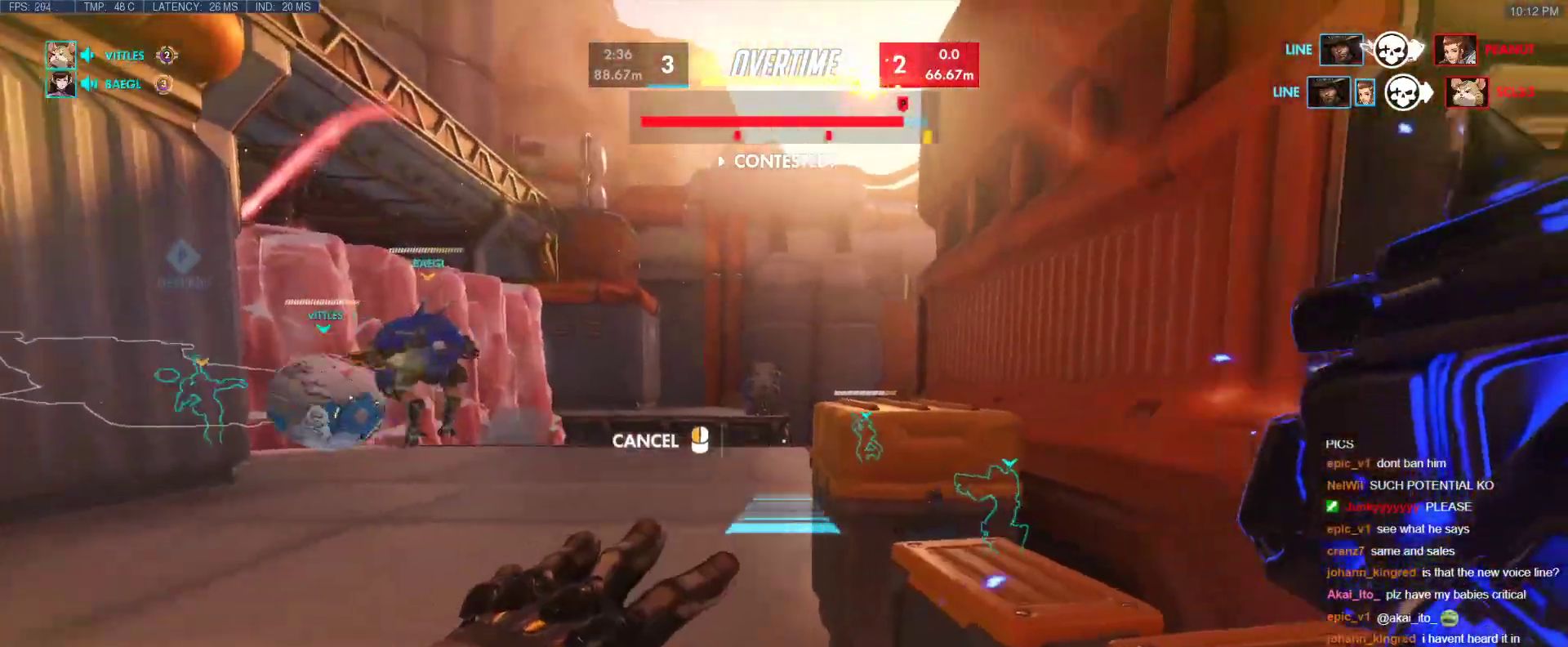
{"keys": ["ctrl"], "events": [[100, "w", "down"], [283, "w", "up"]]}
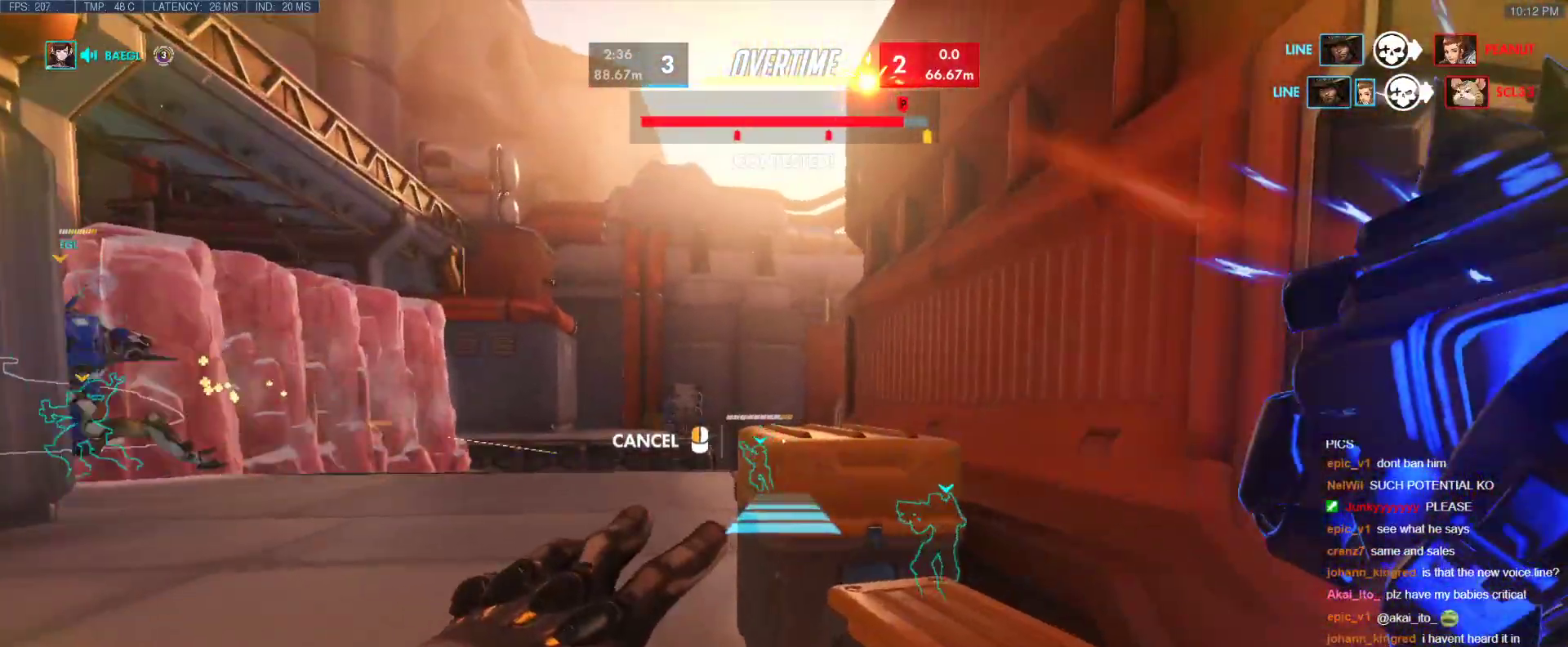
{"keys": ["ctrl"], "events": [[300, "space", "down"], [400, "space", "up"]]}
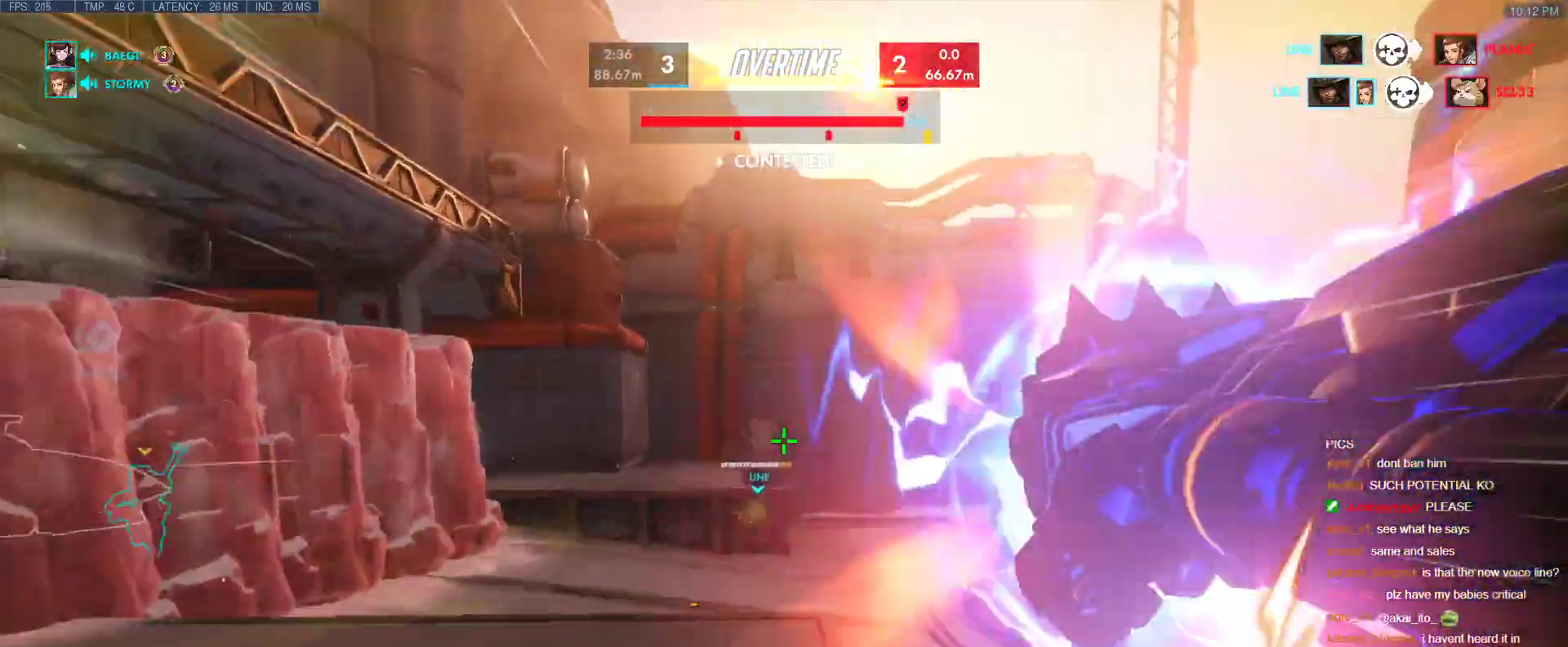
{"keys": ["w"], "events": [[183, "ctrl", "up"], [183, "w", "down"], [217, "space", "down"], [267, "space", "up"], [317, "space", "down"], [467, "space", "up"]]}
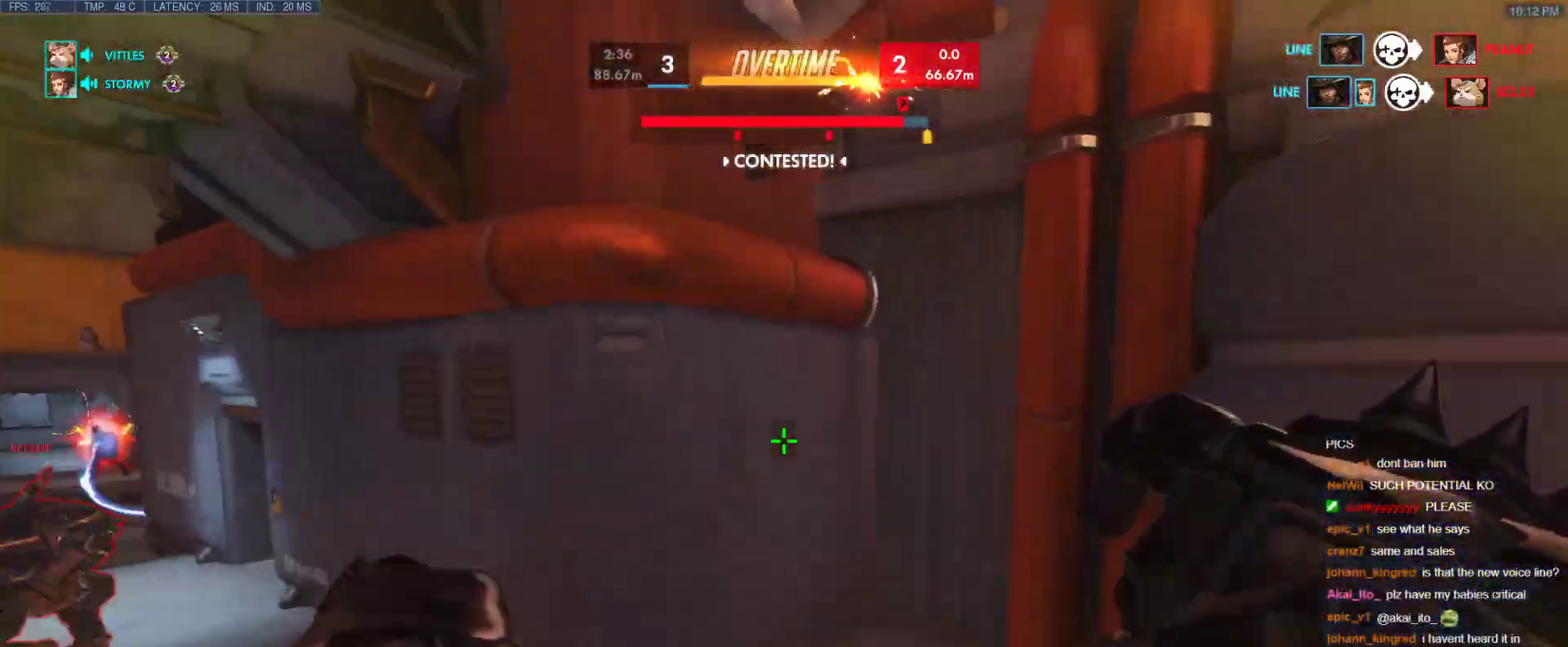
{"keys": ["d", "w"], "events": [[100, "d", "down"], [200, "shift", "down"], [383, "shift", "up"]]}
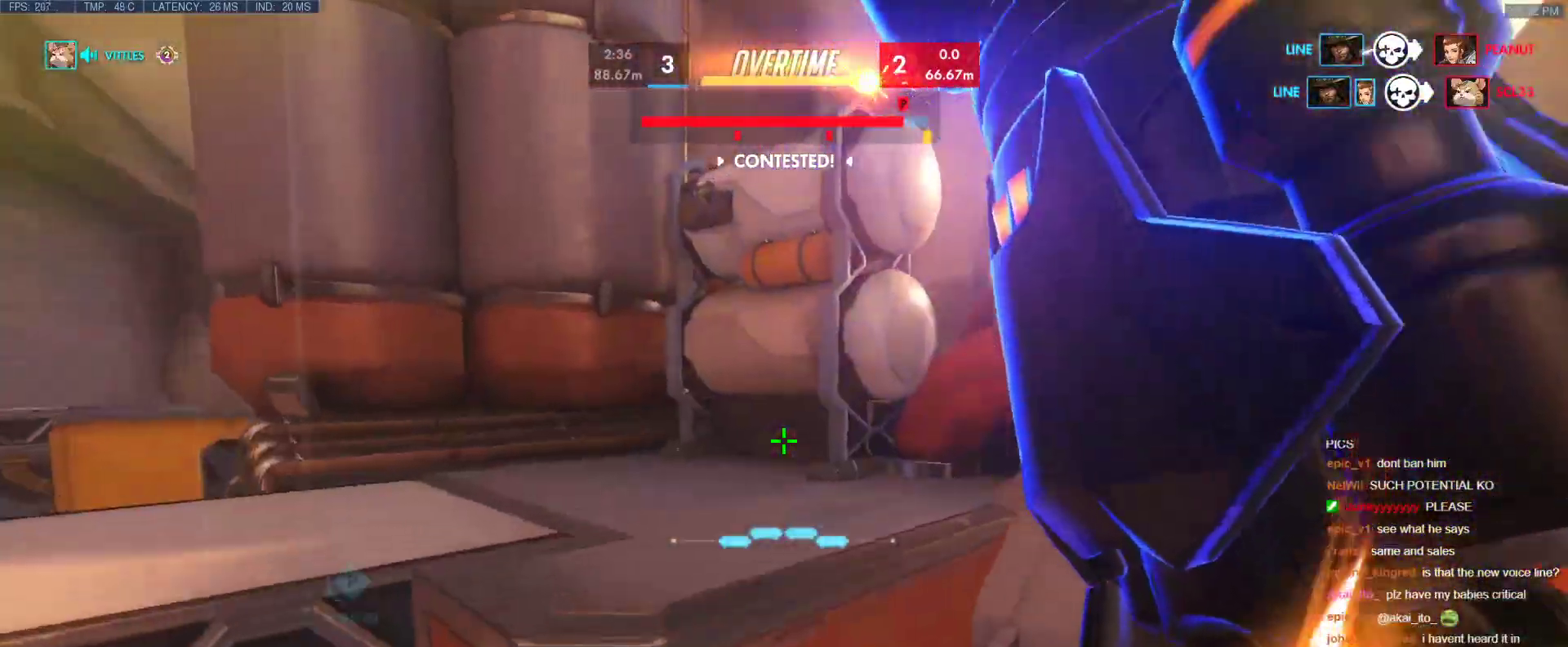
{"keys": ["w"], "events": [[167, "d", "up"]]}
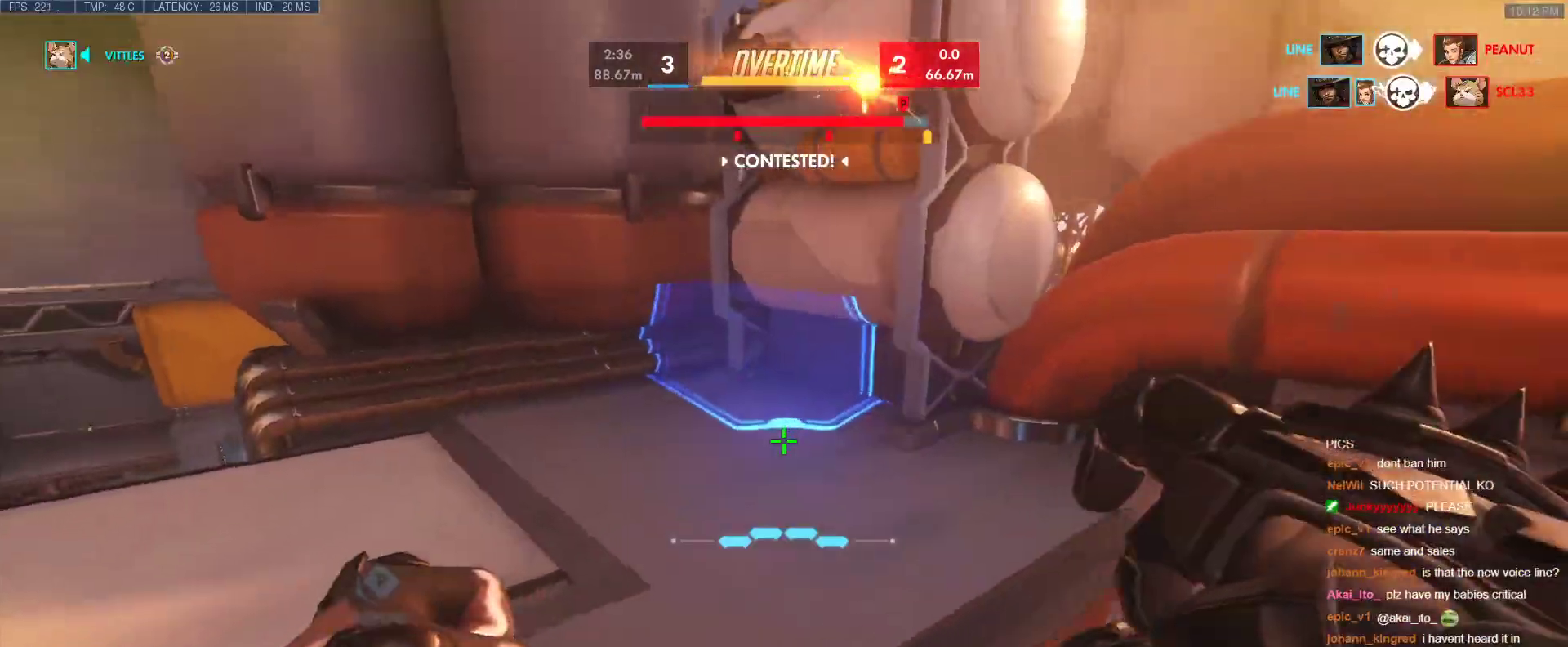
{"keys": ["w"], "events": [[233, "d", "down"], [367, "w", "up"], [500, "d", "up"], [500, "w", "down"]]}
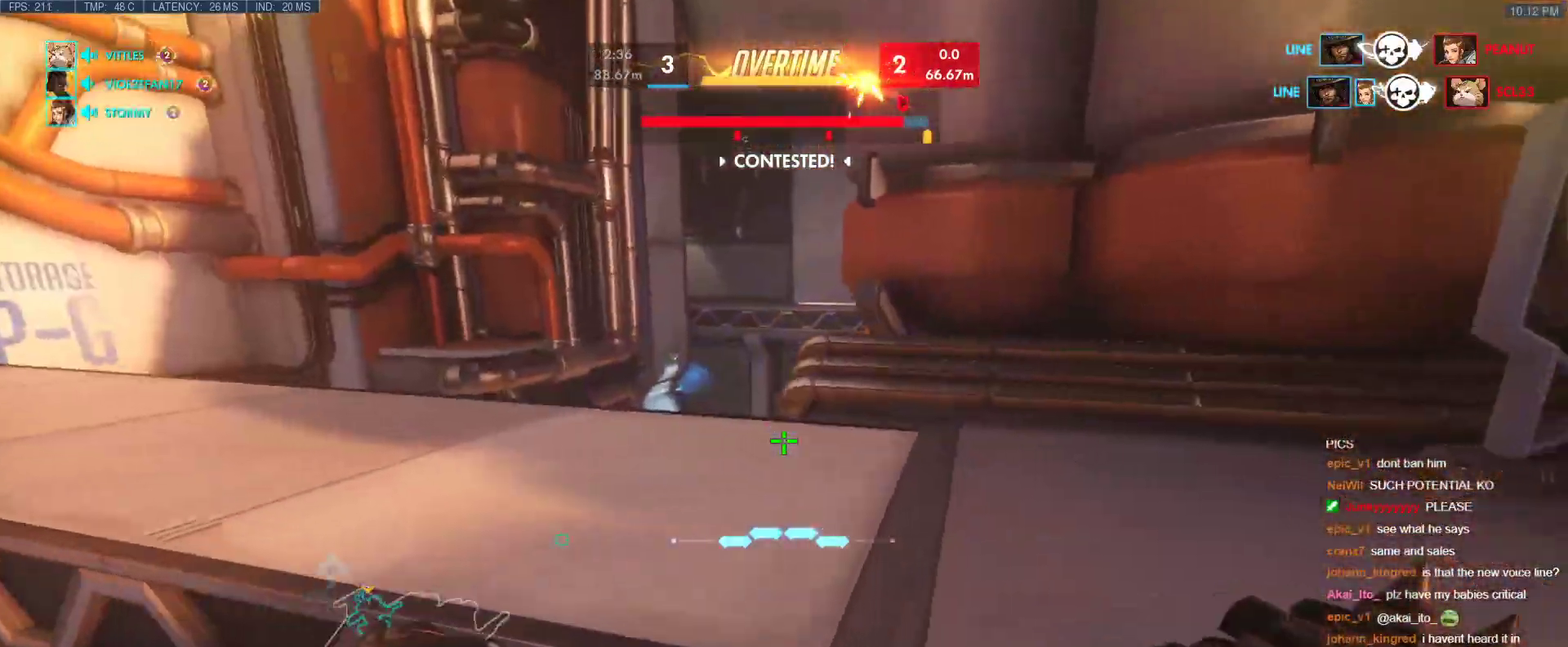
{"keys": ["a", "w"], "events": [[283, "a", "down"]]}
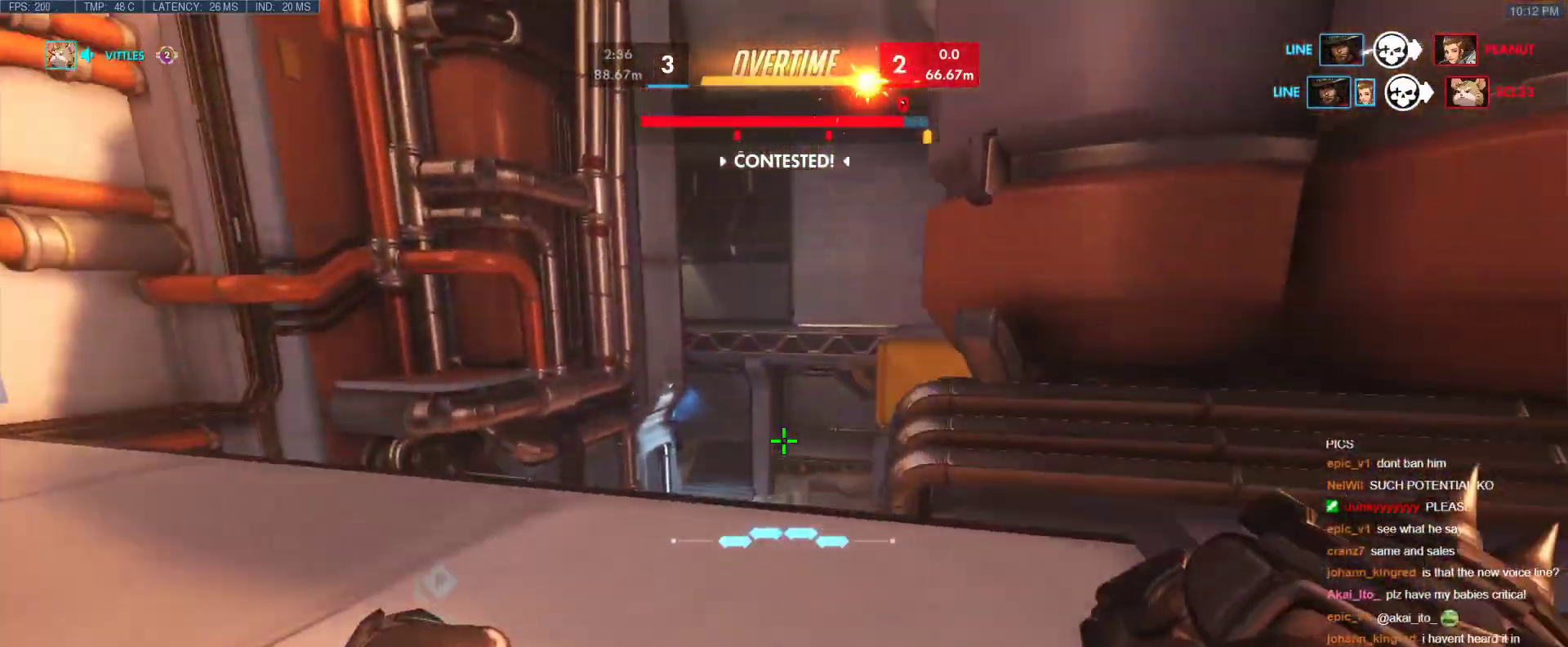
{"keys": ["w"], "events": [[117, "a", "up"], [117, "space", "down"], [167, "e", "down"], [250, "e", "up"], [250, "space", "up"]]}
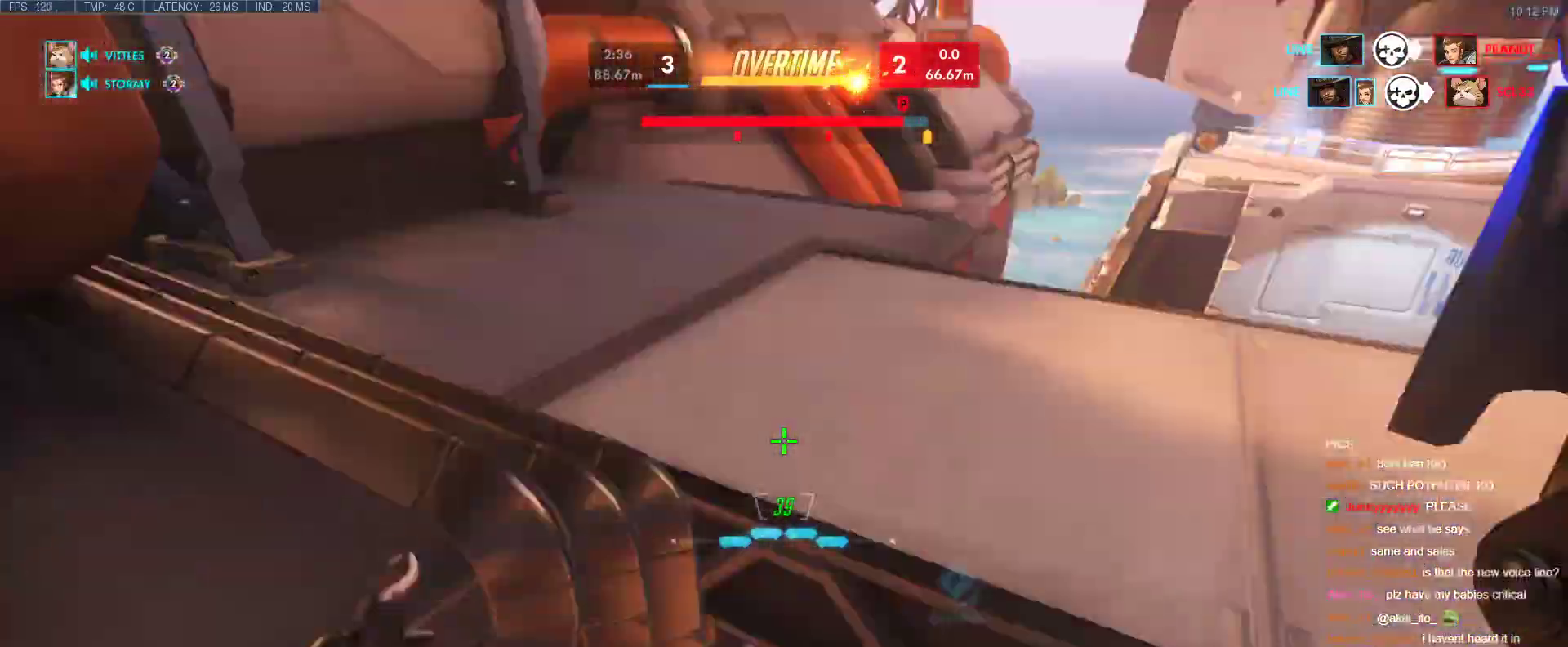
{"keys": ["w"], "events": []}
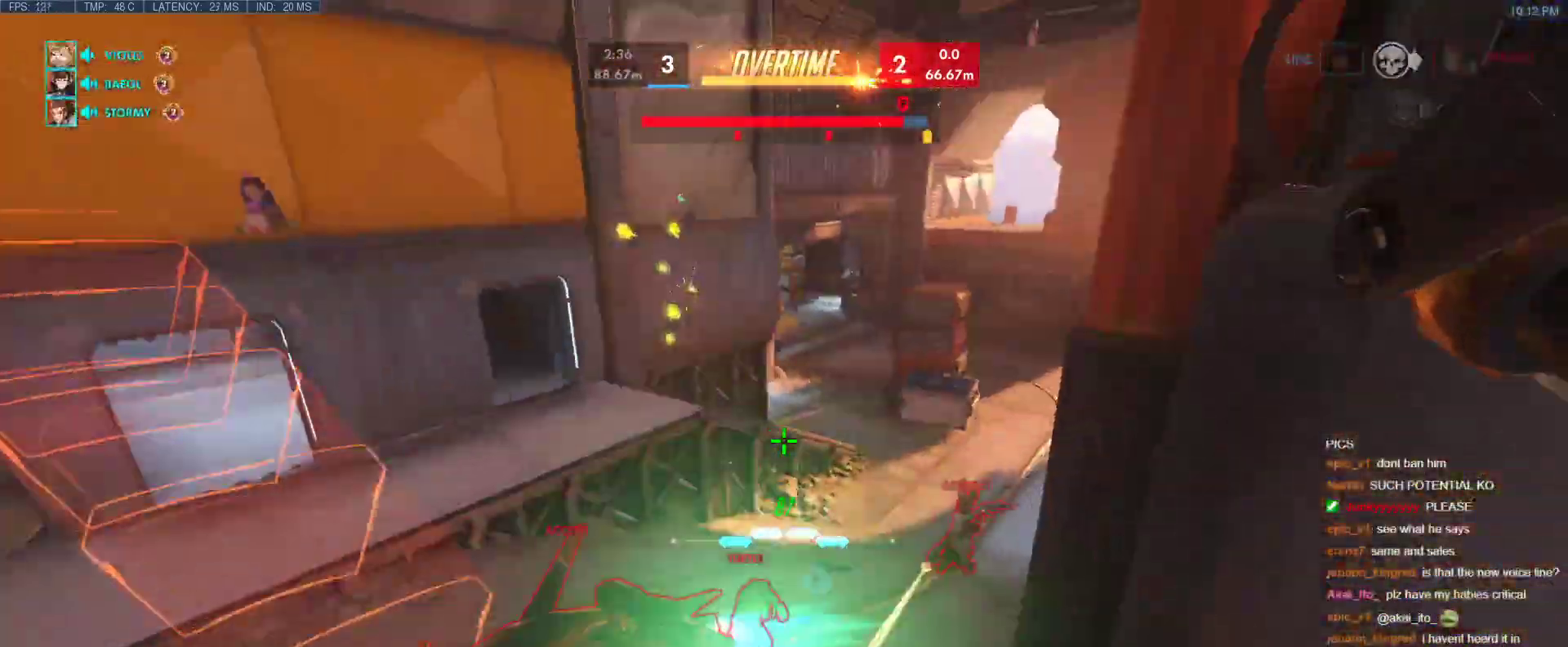
{"keys": ["d", "w"], "events": [[433, "d", "down"]]}
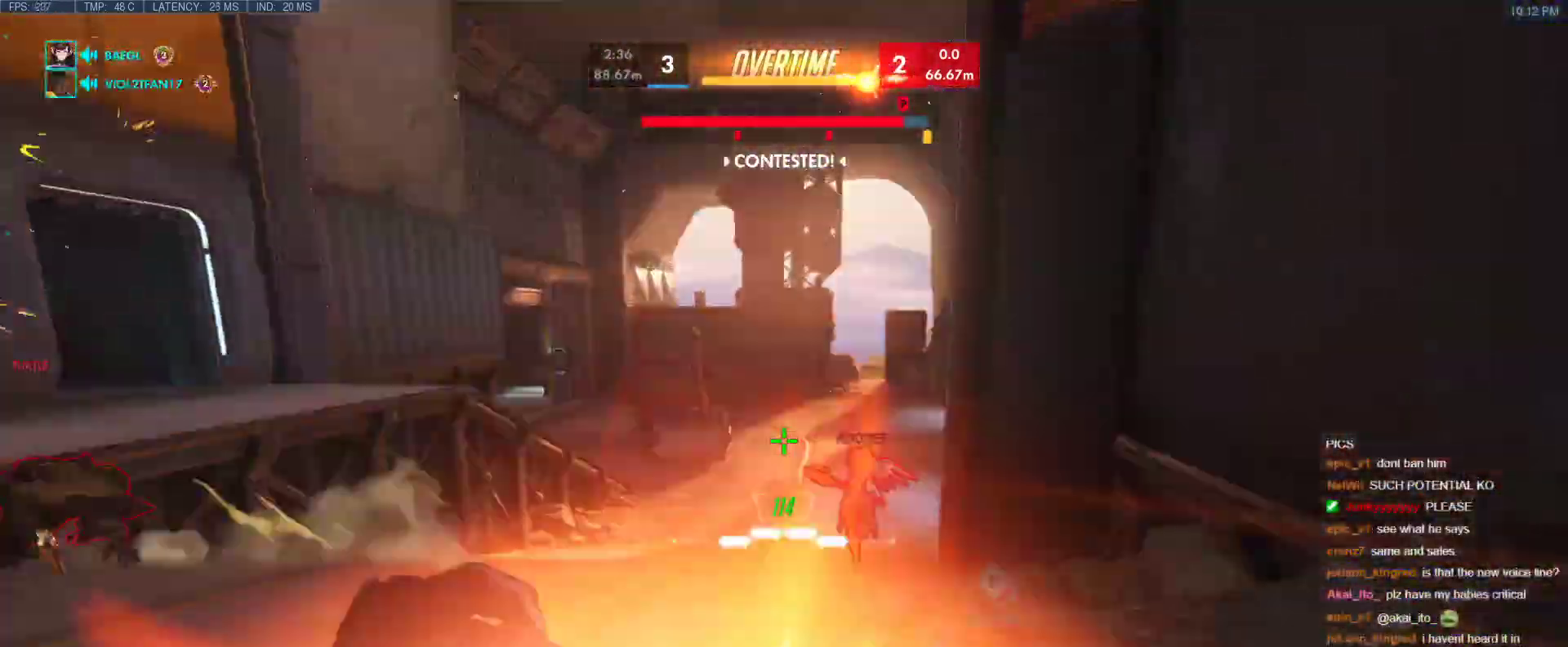
{"keys": ["a", "s"], "events": [[17, "space", "down"], [67, "w", "up"], [167, "s", "down"], [167, "space", "up"], [250, "d", "up"], [350, "a", "down"]]}
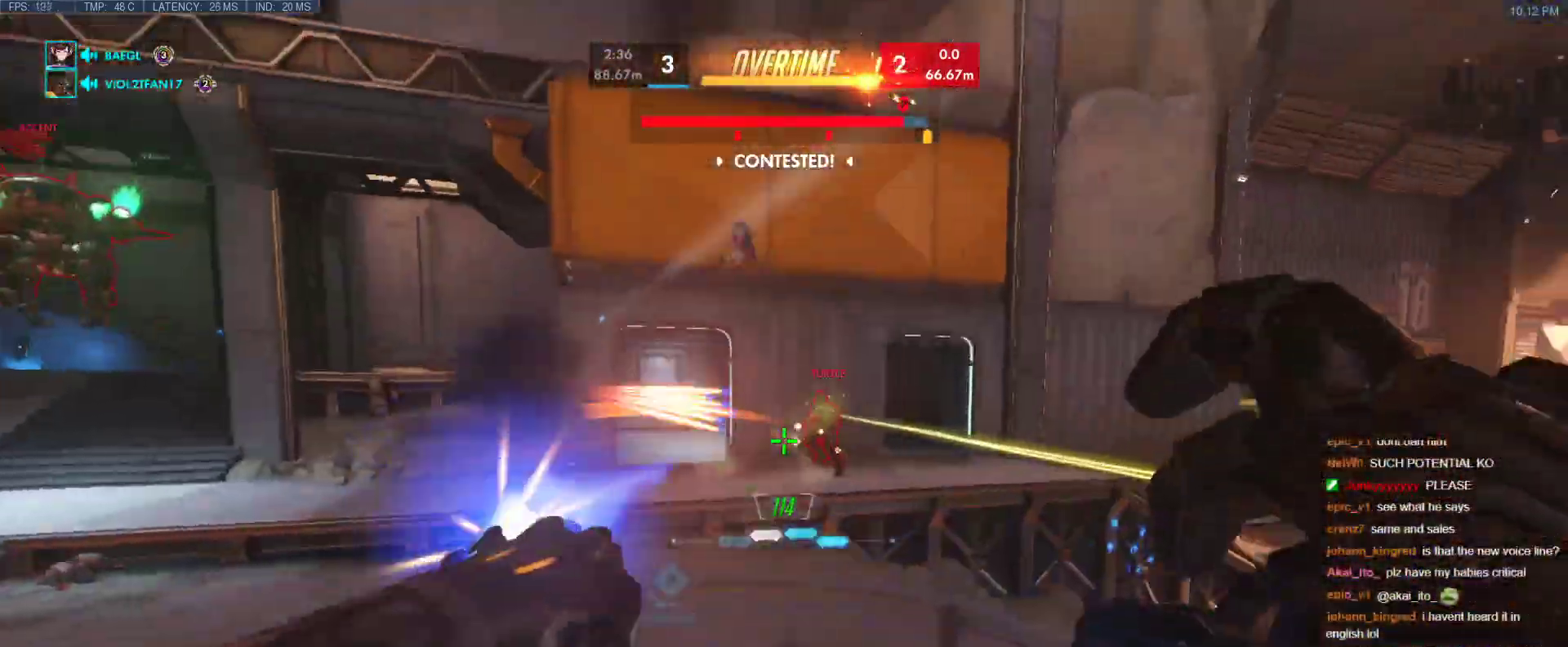
{"keys": ["d", "s"], "events": [[133, "d", "down"], [183, "a", "up"], [317, "space", "down"], [417, "space", "up"]]}
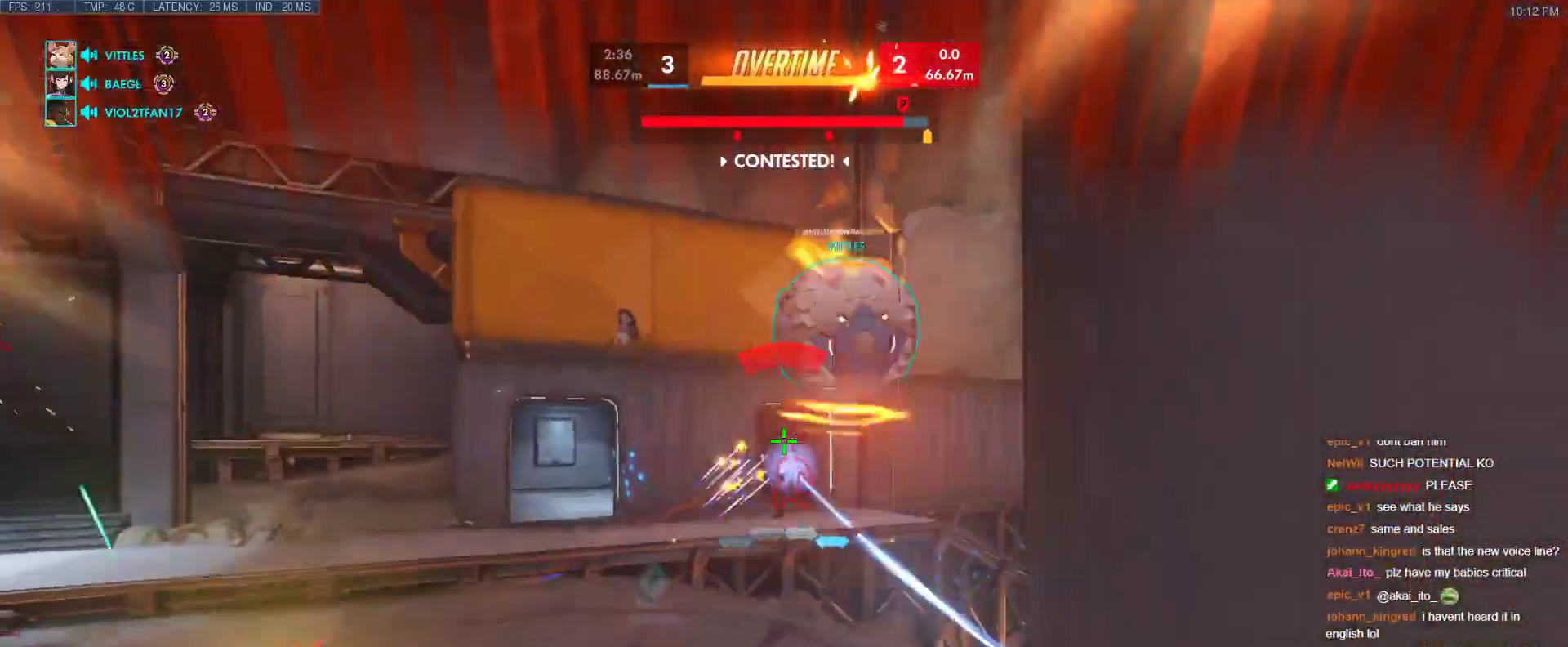
{"keys": ["ctrl", "d", "s"], "events": [[100, "s", "up"], [250, "ctrl", "down"], [333, "s", "down"]]}
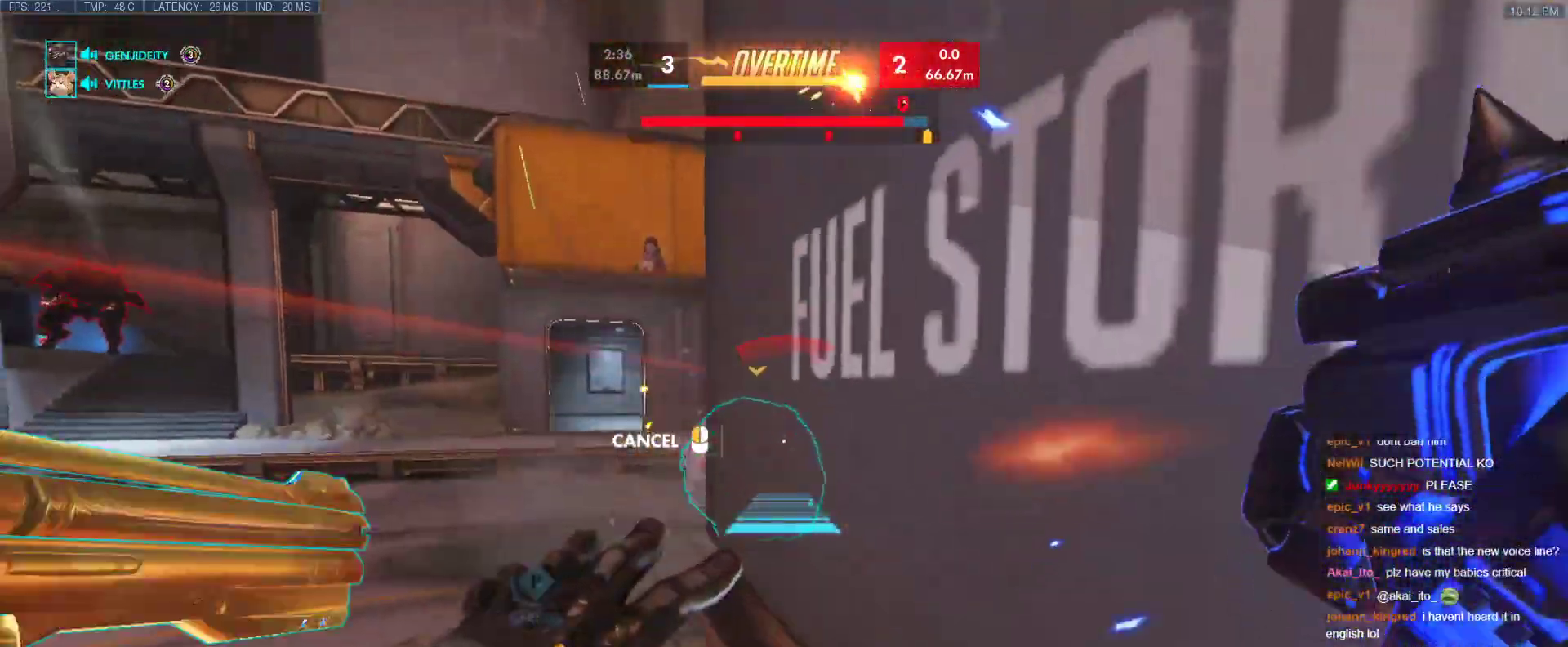
{"keys": ["a", "w"], "events": [[17, "s", "up"], [67, "ctrl", "up"], [117, "w", "down"], [167, "d", "up"], [250, "d", "down"], [483, "a", "down"], [483, "d", "up"]]}
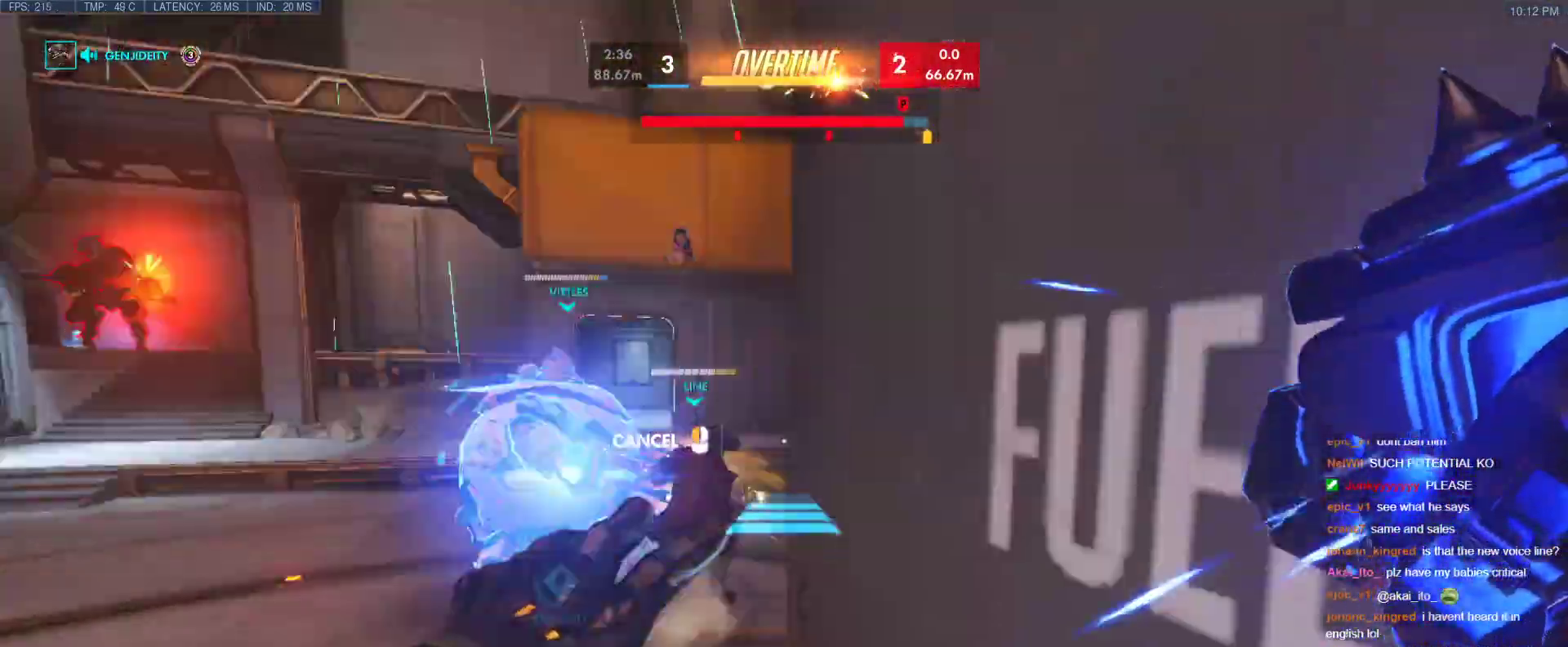
{"keys": ["w"], "events": [[33, "space", "down"], [183, "space", "up"], [183, "w", "up"], [367, "w", "down"], [467, "a", "up"]]}
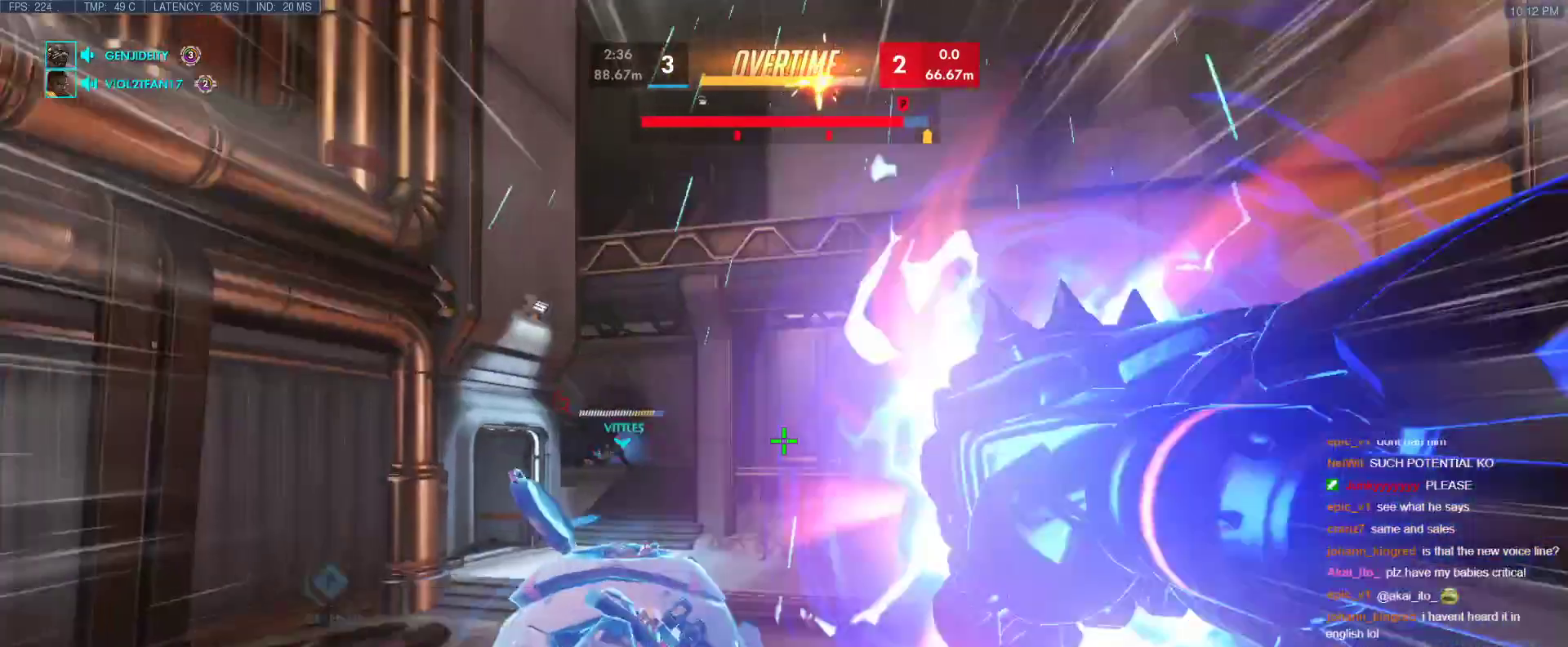
{"keys": ["a"], "events": [[333, "a", "down"], [483, "w", "up"]]}
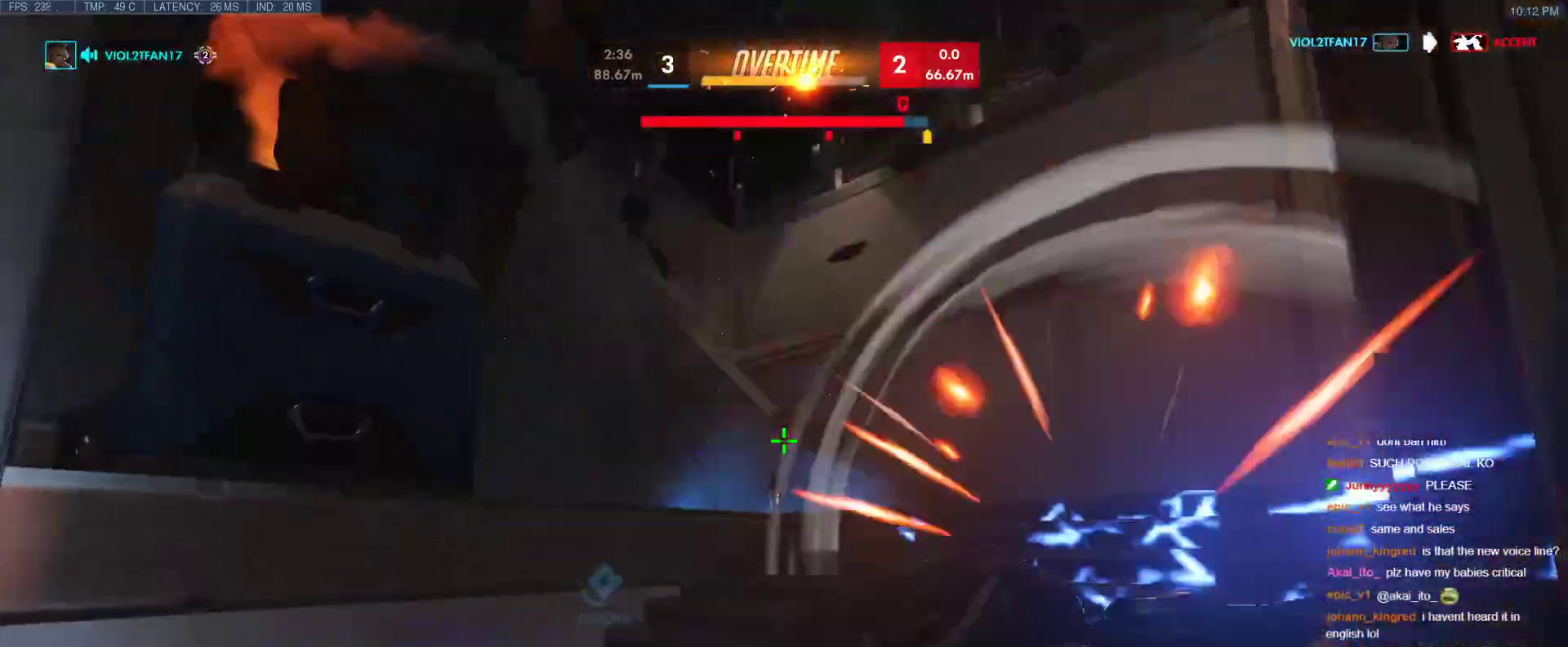
{"keys": ["d", "w"], "events": [[67, "w", "down"], [167, "a", "up"], [300, "d", "down"]]}
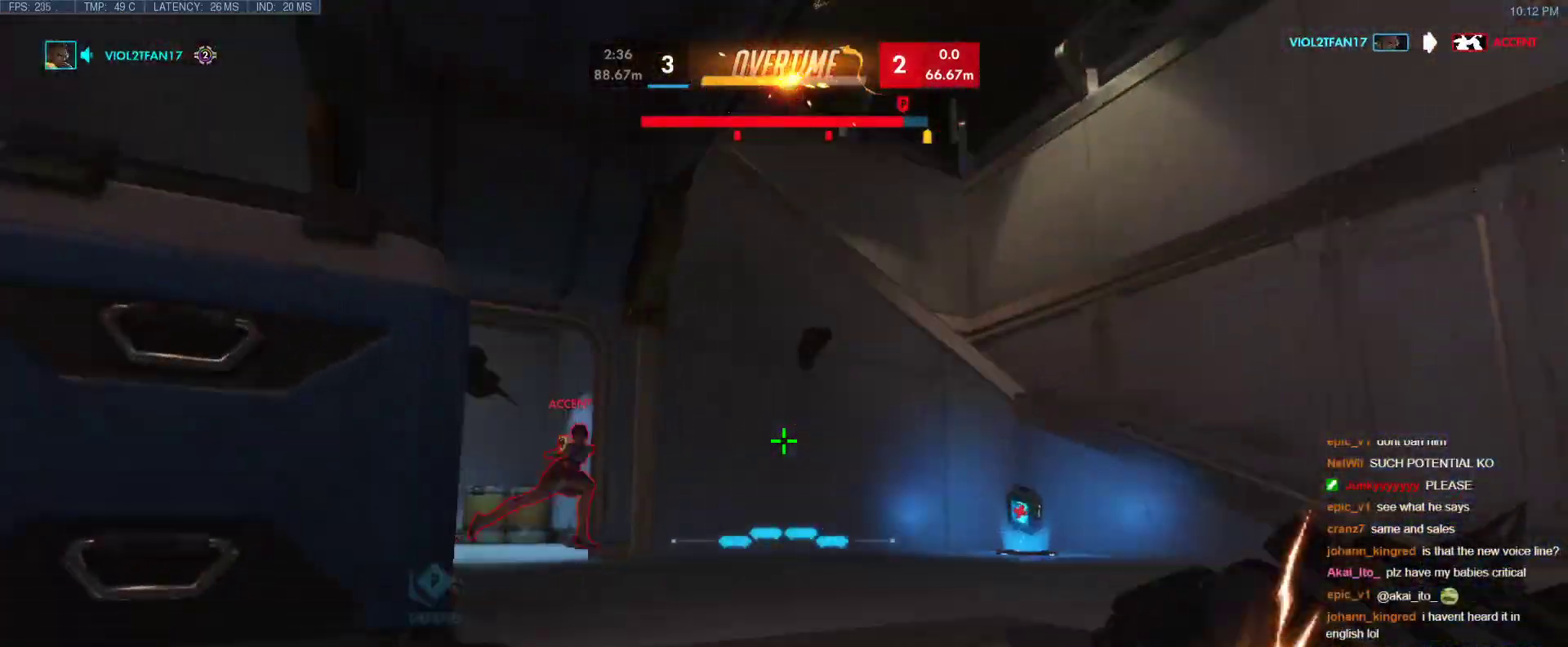
{"keys": ["w"], "events": [[317, "d", "up"]]}
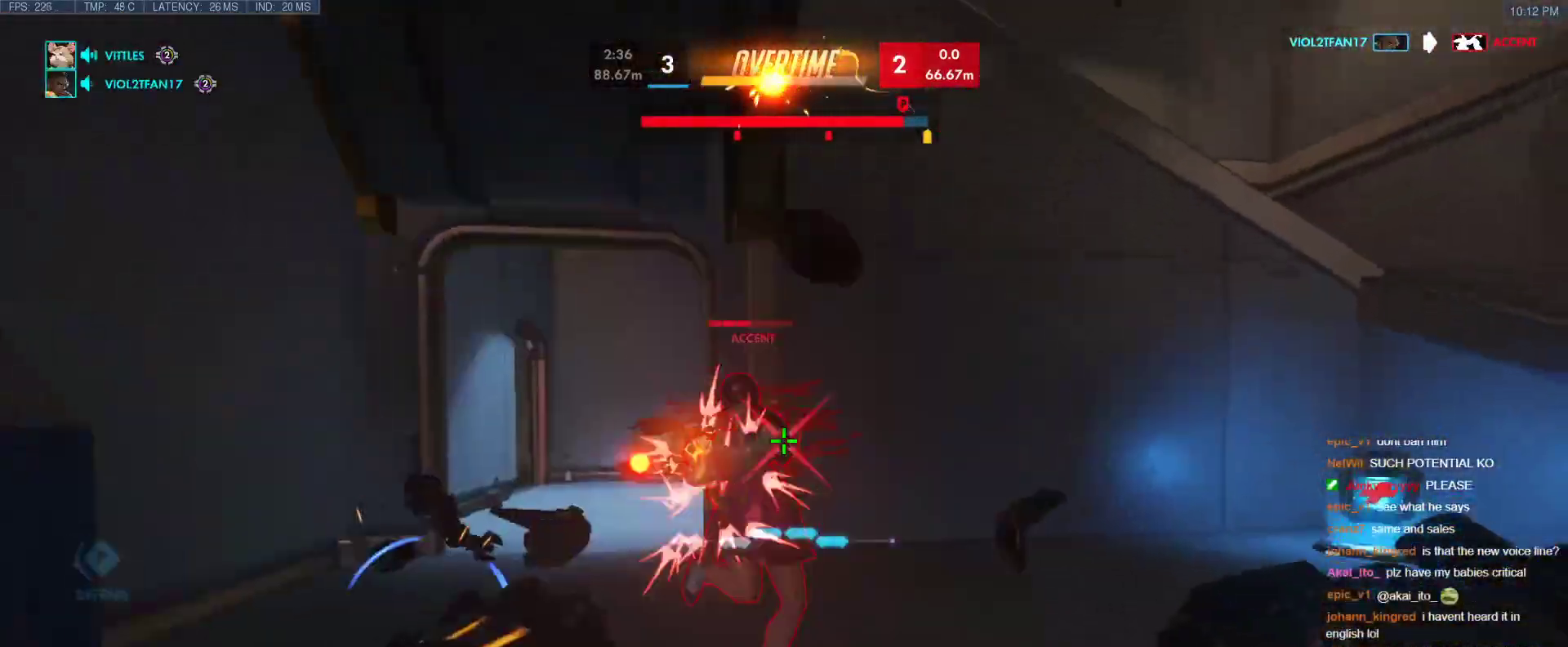
{"keys": ["d", "w"], "events": [[200, "d", "down"], [200, "shift", "down"], [333, "shift", "up"], [383, "w", "up"], [433, "w", "down"]]}
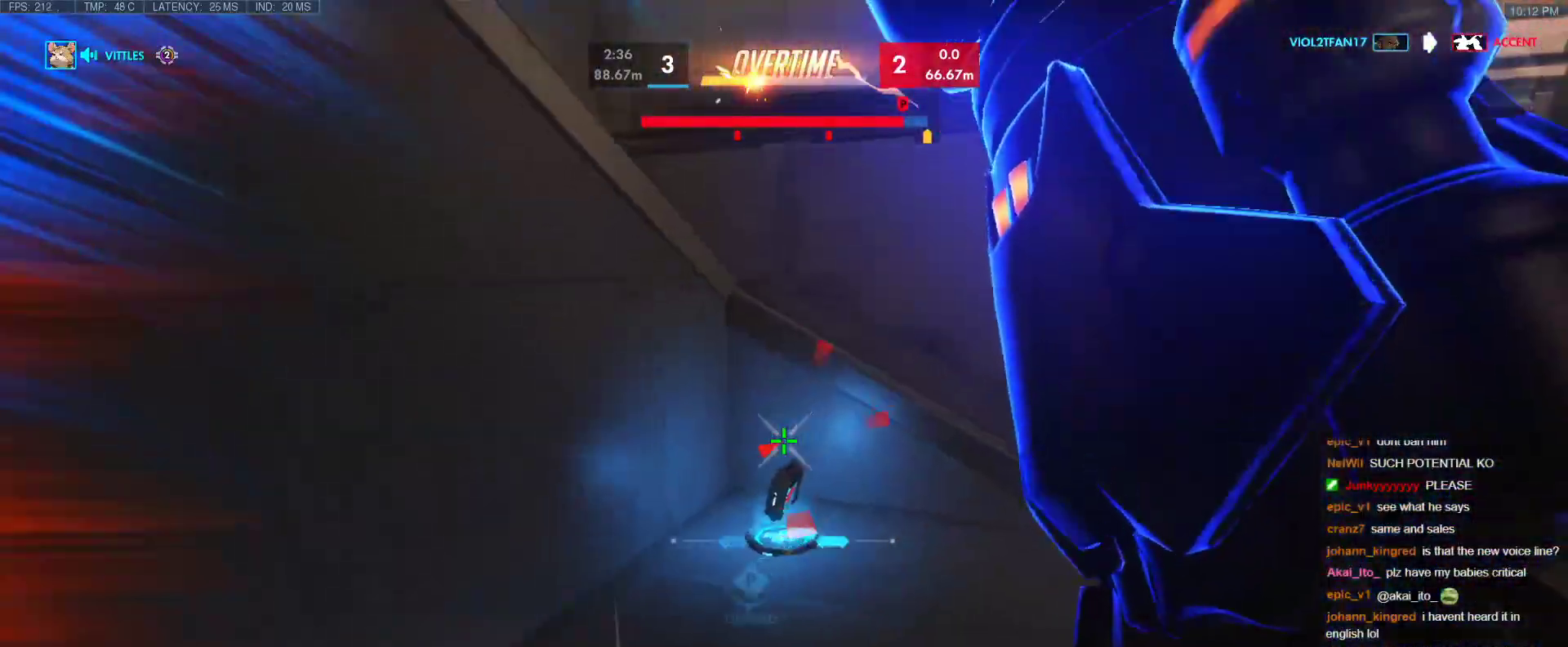
{"keys": ["d", "s"], "events": [[17, "d", "up"], [300, "d", "down"], [300, "w", "up"], [400, "s", "down"]]}
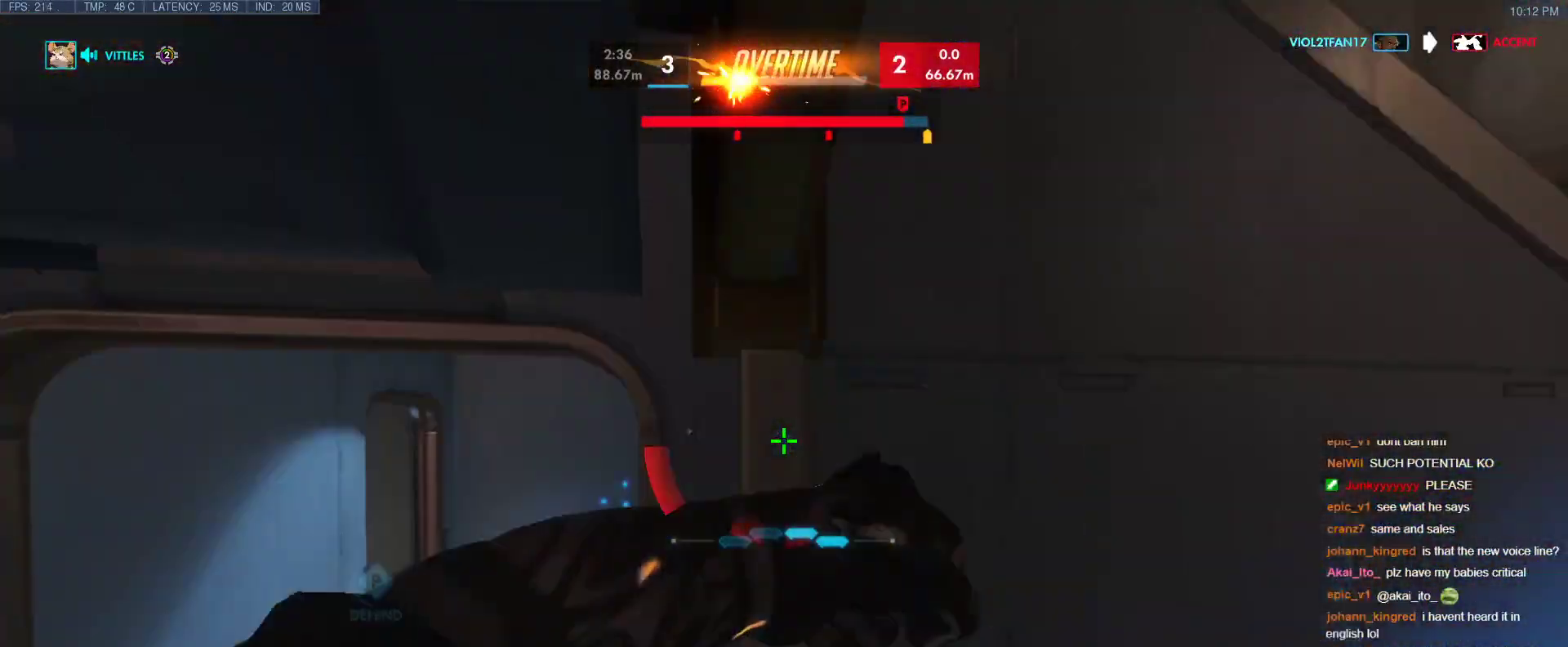
{"keys": ["w"], "events": [[133, "s", "up"], [267, "w", "down"], [317, "d", "up"], [417, "e", "down"], [500, "e", "up"]]}
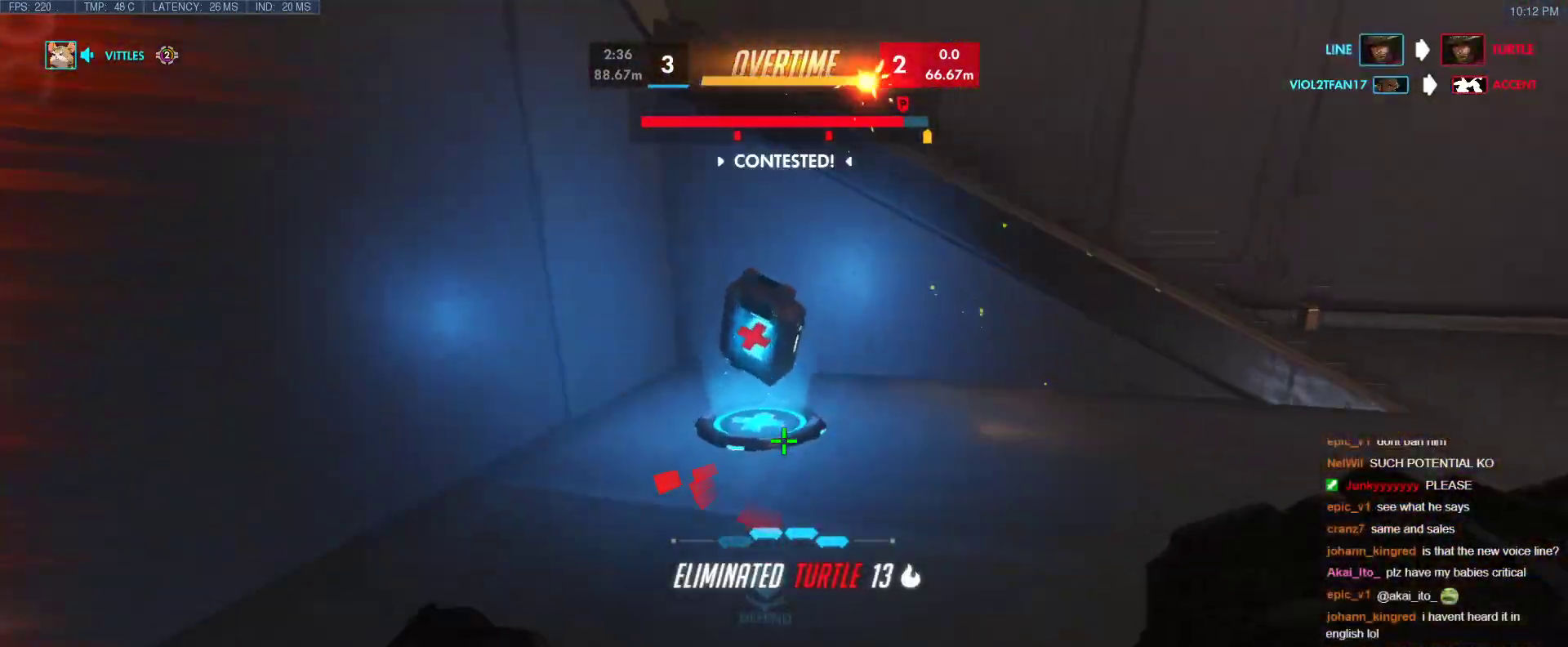
{"keys": ["d", "s"], "events": [[250, "d", "down"], [283, "w", "up"], [383, "s", "down"]]}
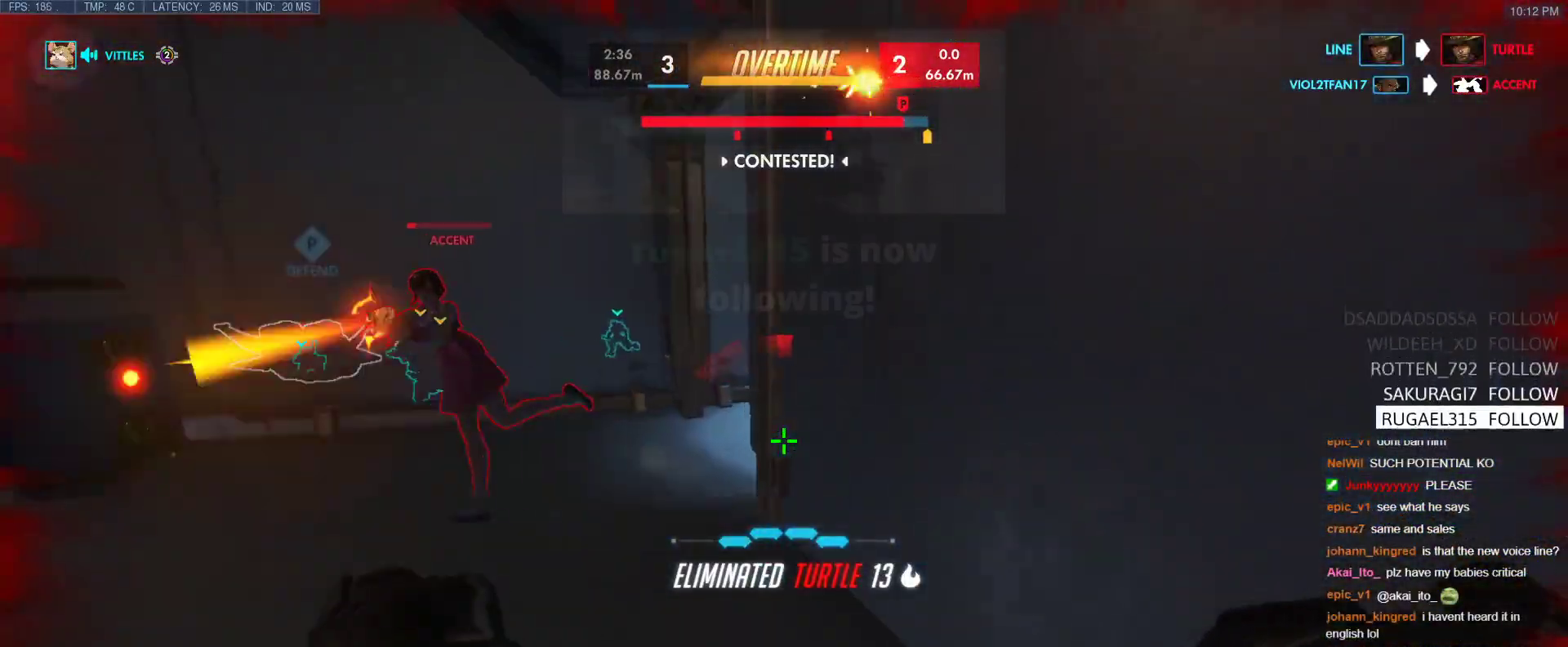
{"keys": ["d"], "events": [[17, "d", "up"], [250, "a", "down"], [400, "s", "up"], [450, "d", "down"], [483, "a", "up"]]}
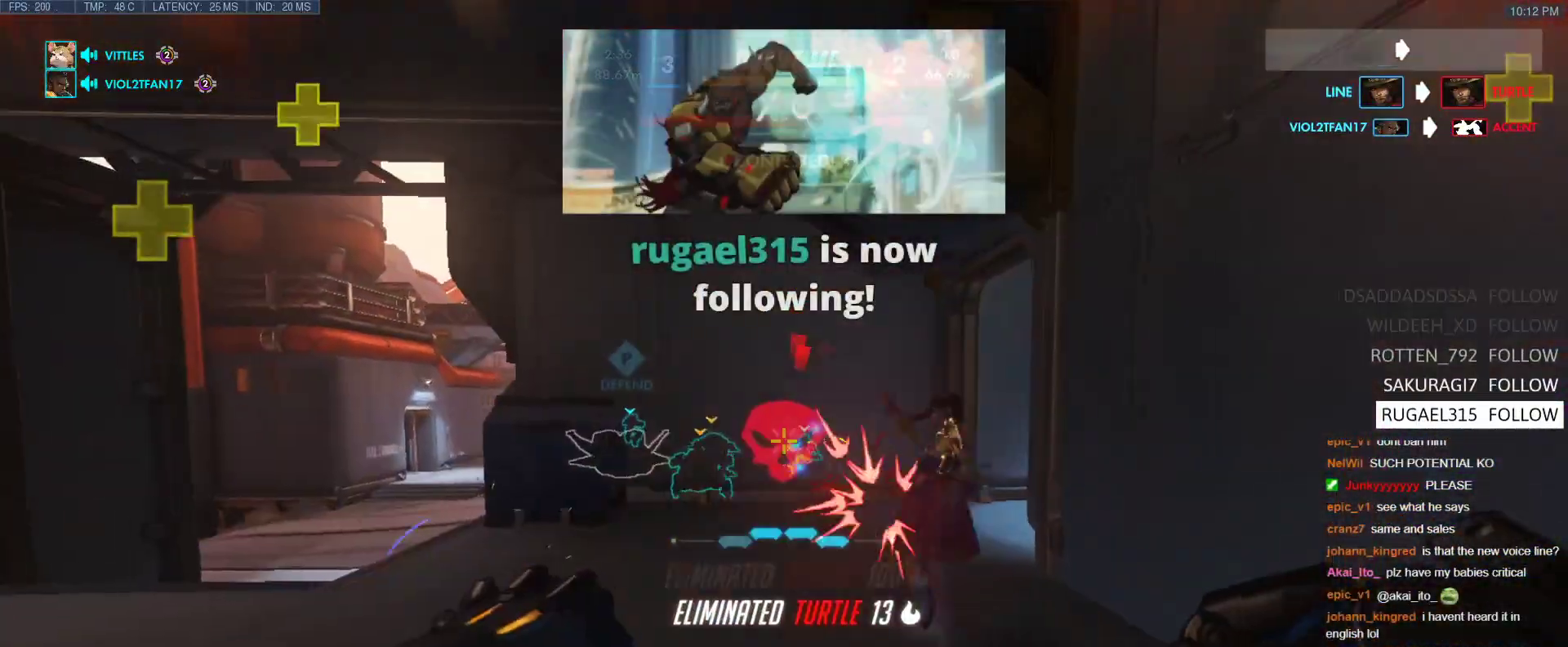
{"keys": ["w"], "events": [[233, "w", "down"], [267, "d", "up"]]}
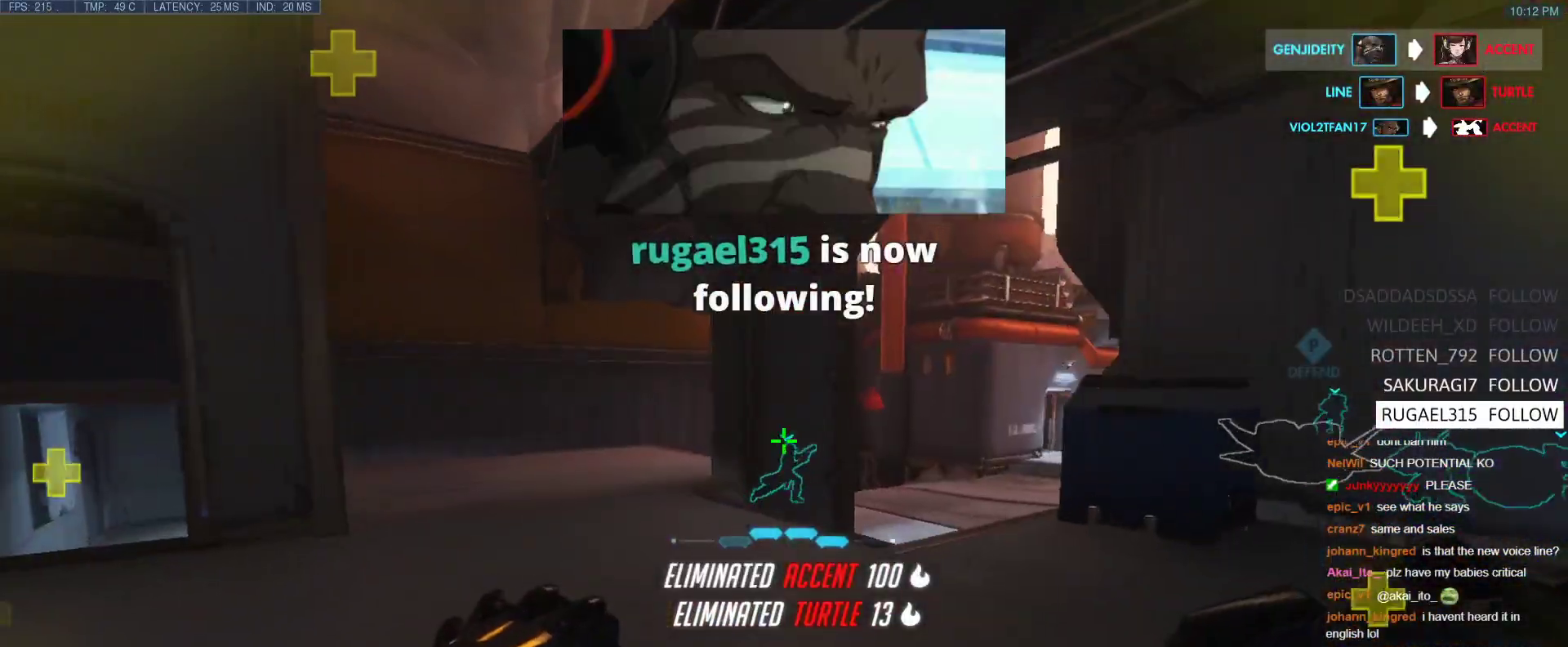
{"keys": ["a", "w"], "events": [[333, "a", "down"]]}
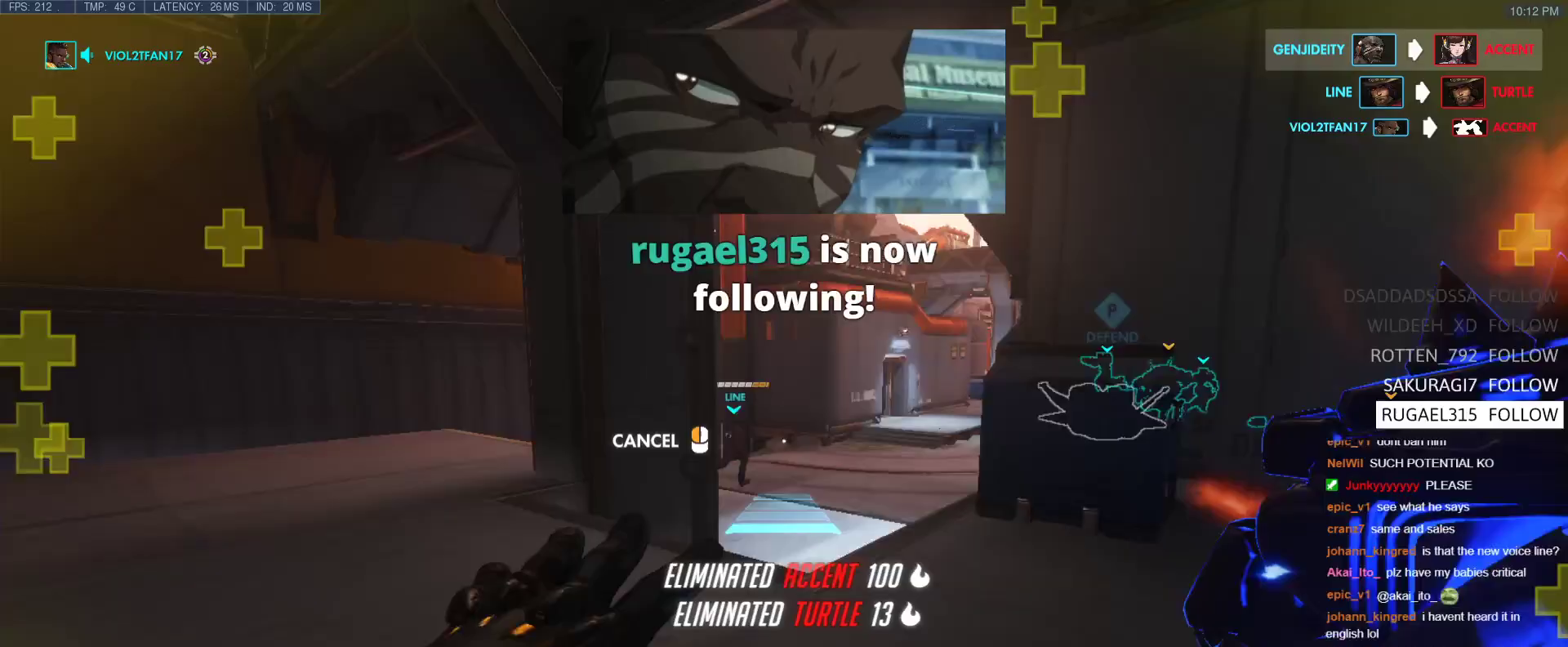
{"keys": ["d", "w"], "events": [[117, "a", "up"], [250, "d", "down"], [350, "space", "down"], [500, "space", "up"]]}
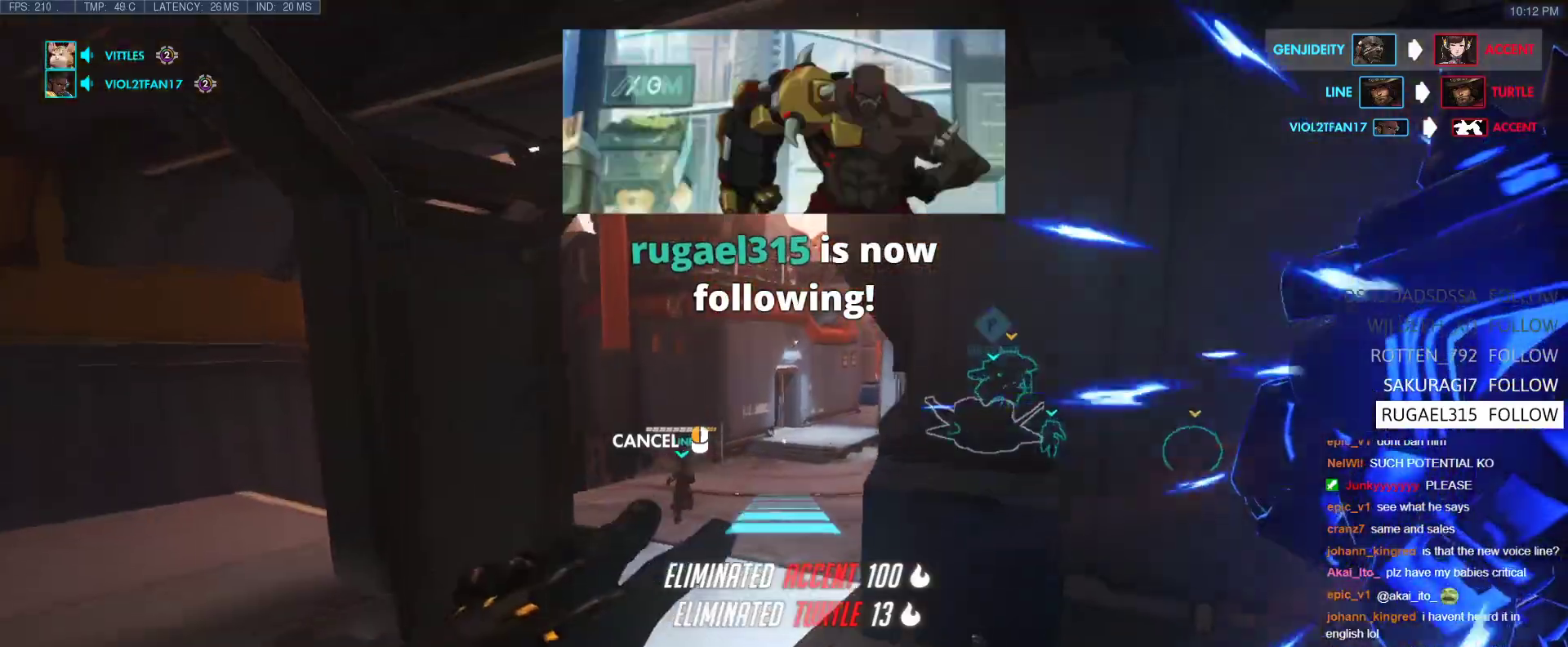
{"keys": ["w"], "events": [[417, "d", "up"]]}
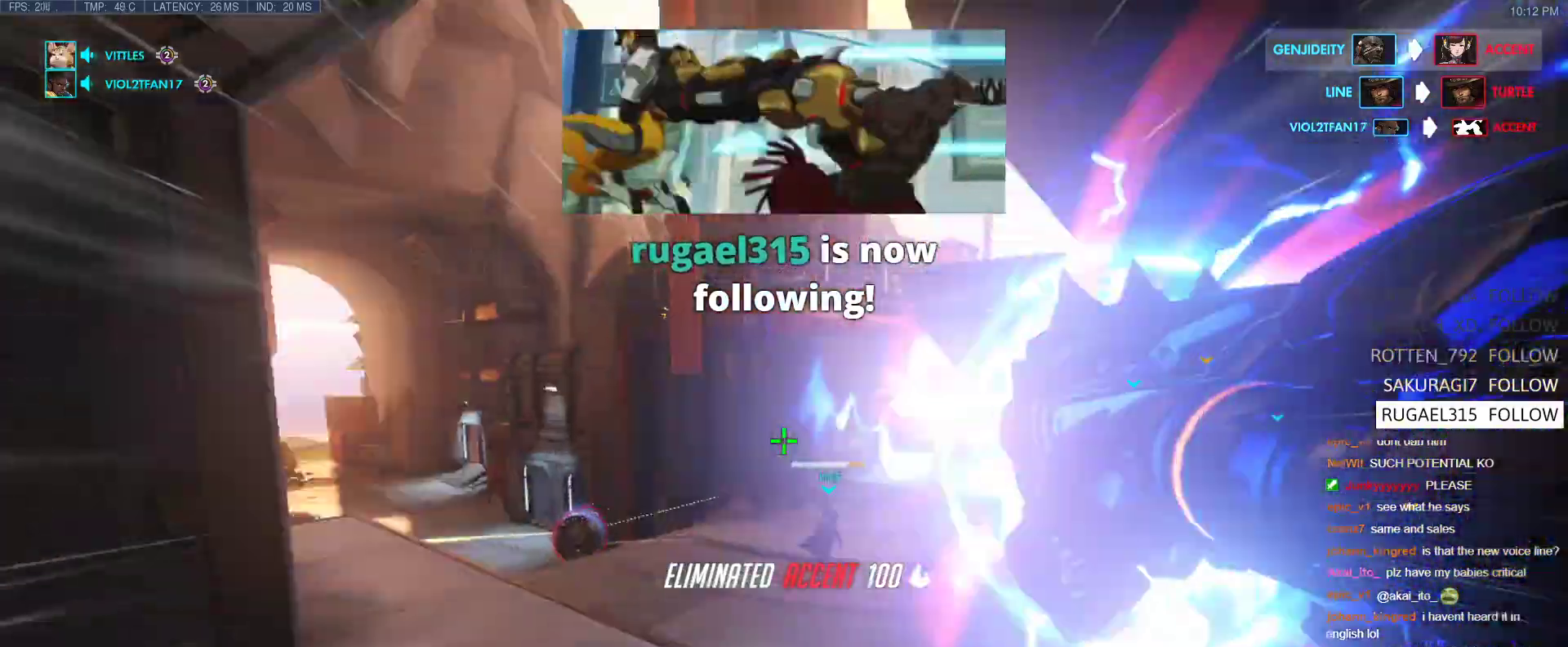
{"keys": ["d", "w"], "events": [[100, "d", "down"], [100, "space", "down"], [233, "space", "up"], [283, "space", "down"], [383, "space", "up"]]}